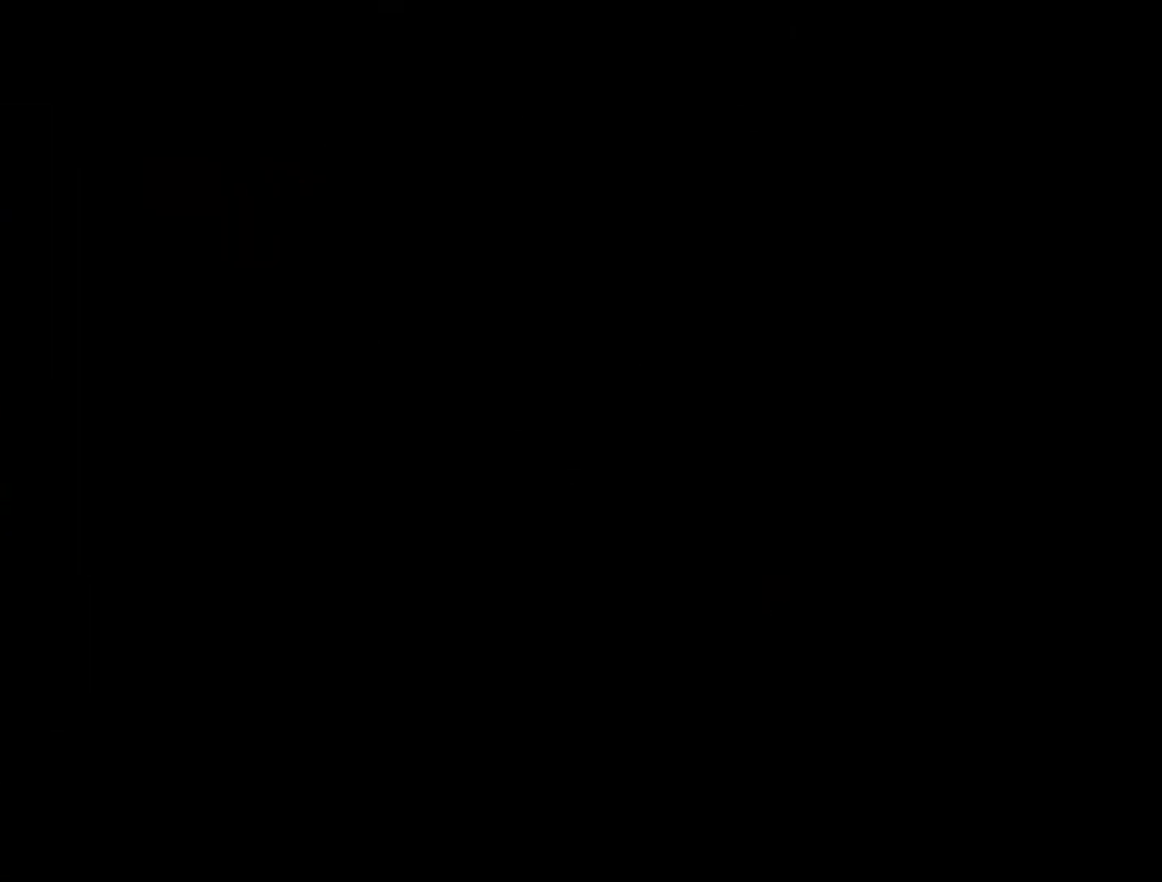
Gameplay with a controller (Nintendo layout); each line is a JSON object with the inputs held at the frame after it. "events" lists button and stick changes between this image and that frame as [ms after this image, input, new state], when the widget could be followed in between. Not read: B L3 R3.
{"buttons": [], "left_stick": "center", "events": []}
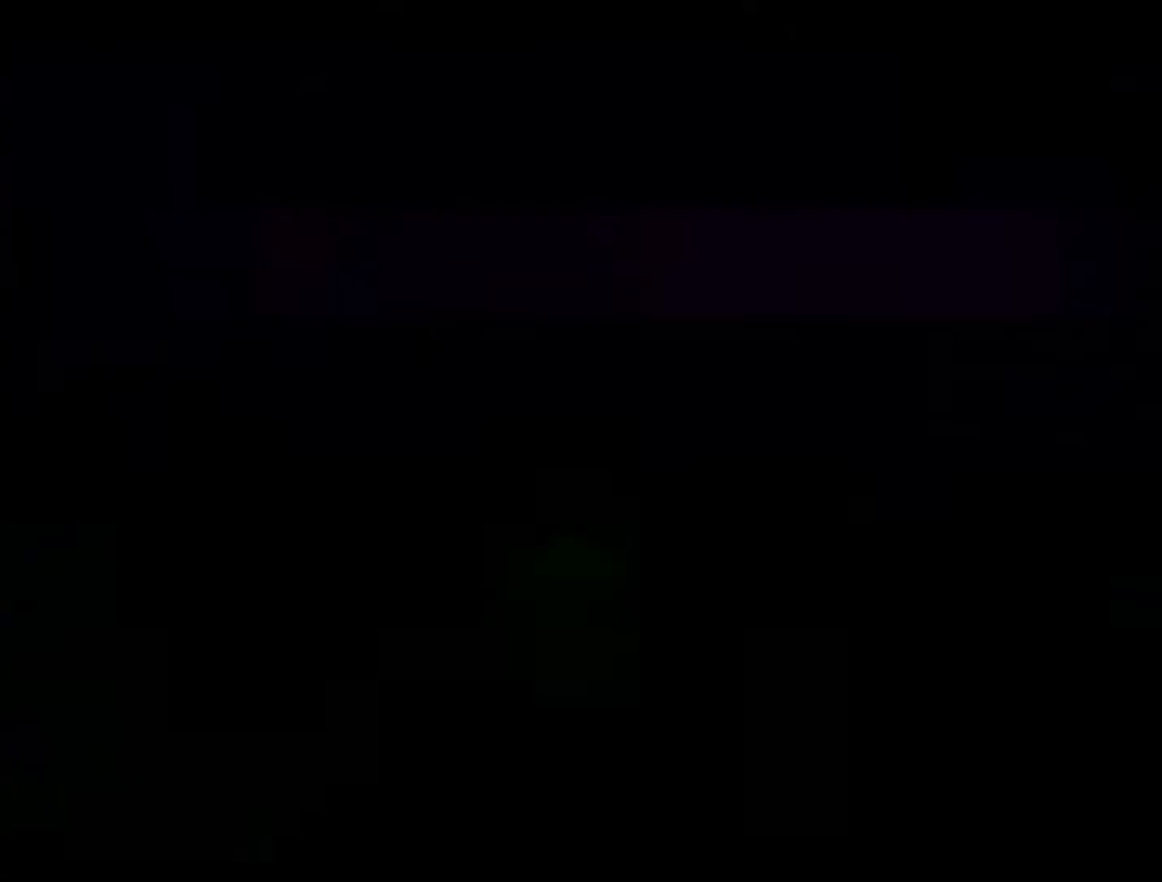
{"buttons": [], "left_stick": "up", "events": [[183, "left_stick", "up"]]}
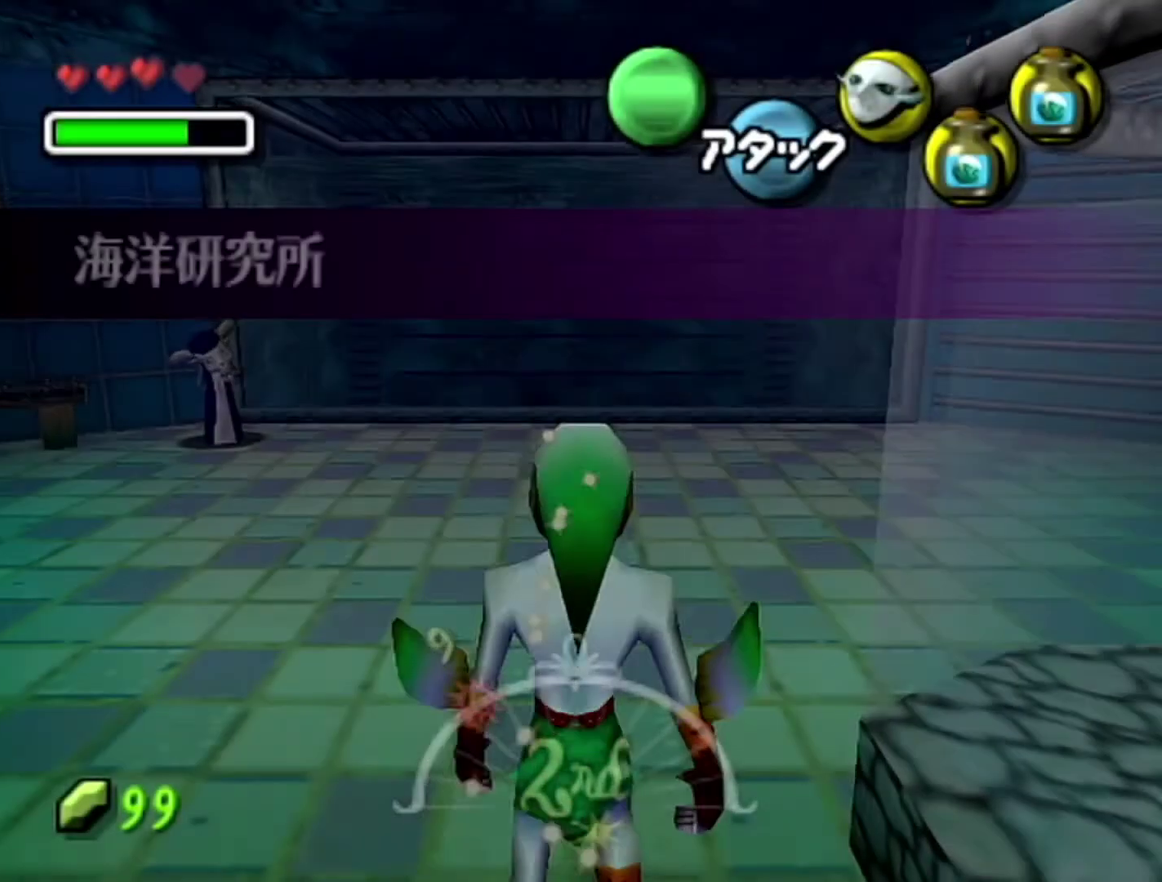
{"buttons": [], "left_stick": "up", "events": []}
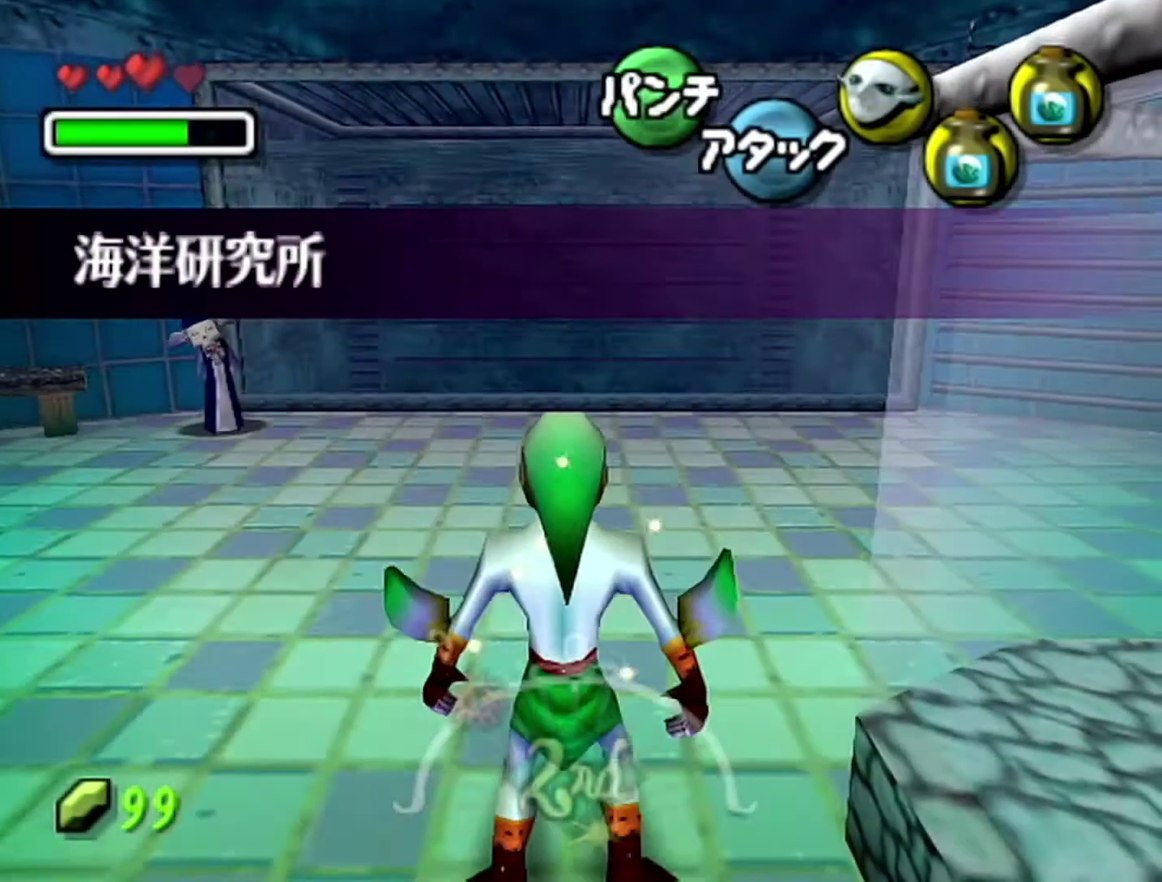
{"buttons": [], "left_stick": "up-right", "events": [[267, "left_stick", "up-right"]]}
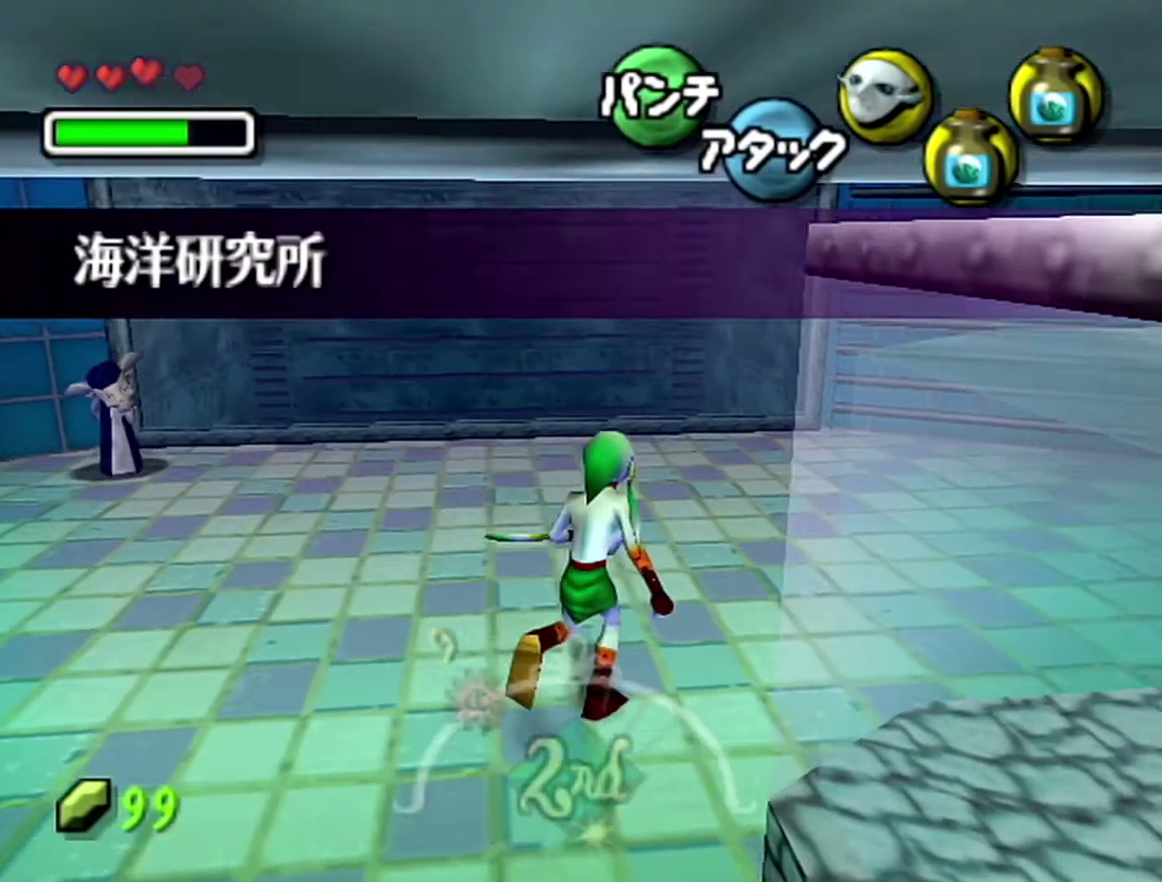
{"buttons": [], "left_stick": "up-right", "events": [[150, "A", "down"], [400, "A", "up"]]}
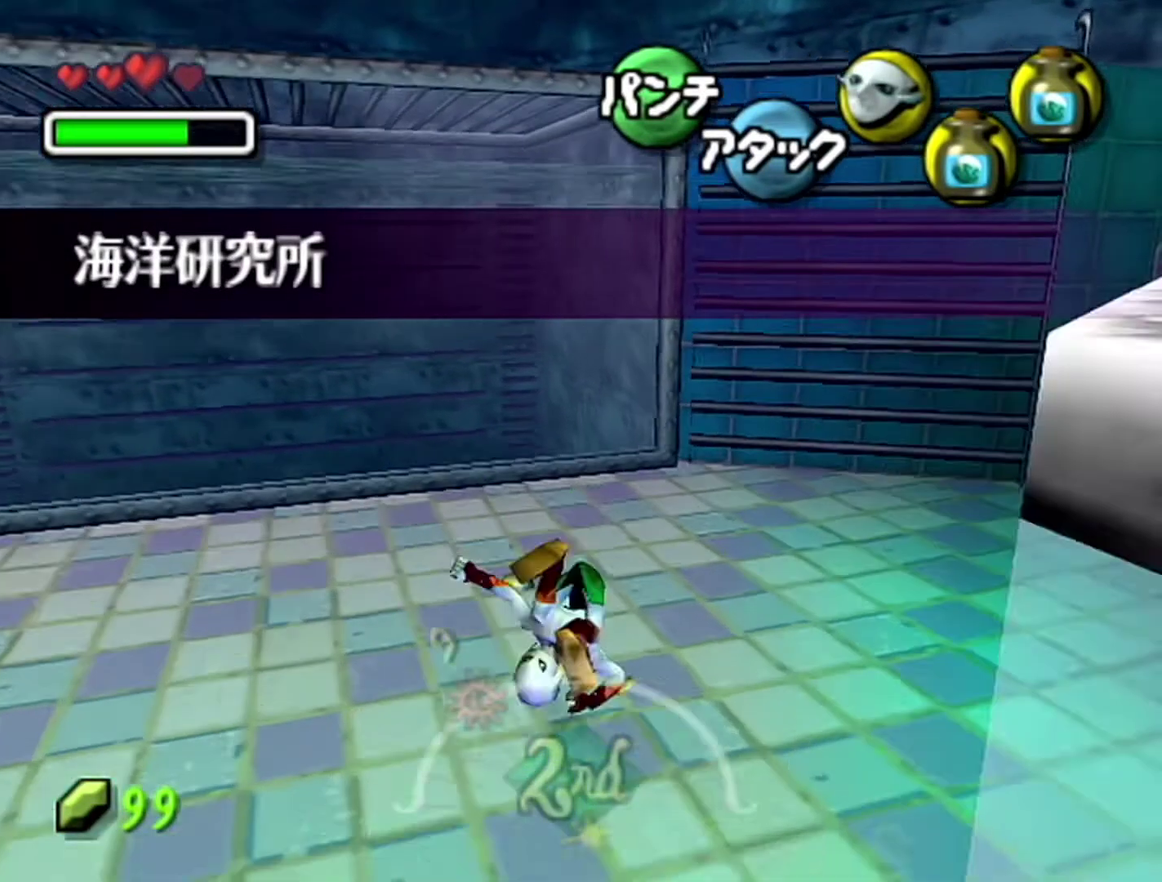
{"buttons": [], "left_stick": "up-right", "events": []}
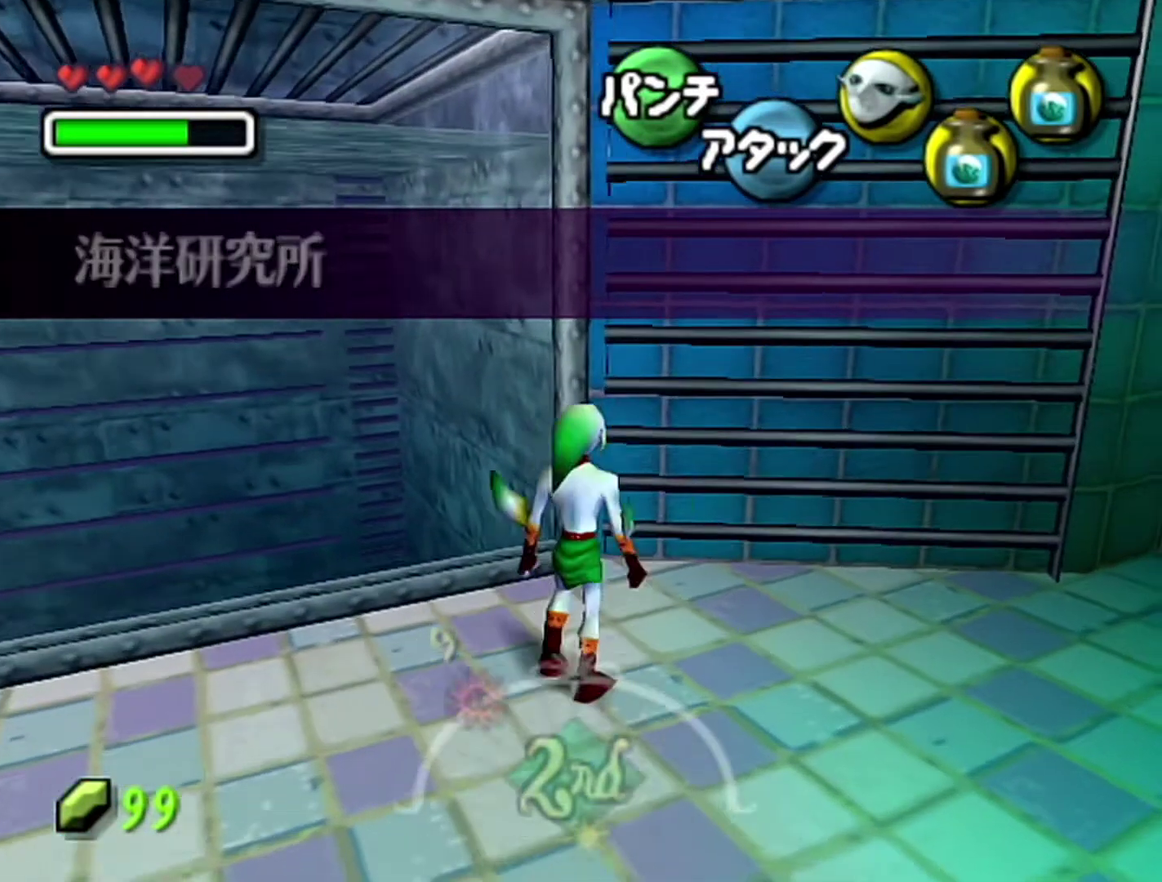
{"buttons": [], "left_stick": "up", "events": [[17, "left_stick", "up"], [183, "Z", "down"], [483, "Z", "up"]]}
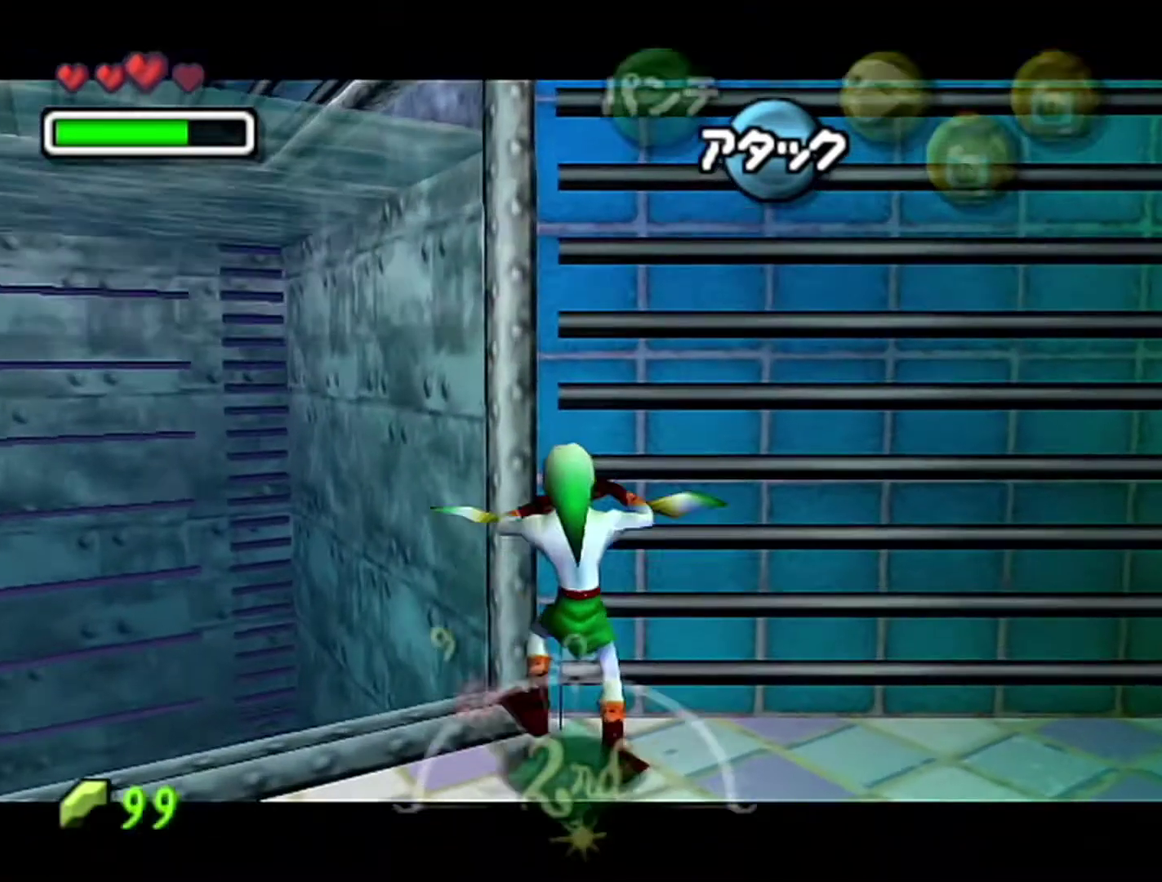
{"buttons": ["Z"], "left_stick": "up", "events": [[50, "Z", "down"], [150, "Z", "up"], [233, "Z", "down"], [300, "Z", "up"], [400, "Z", "down"]]}
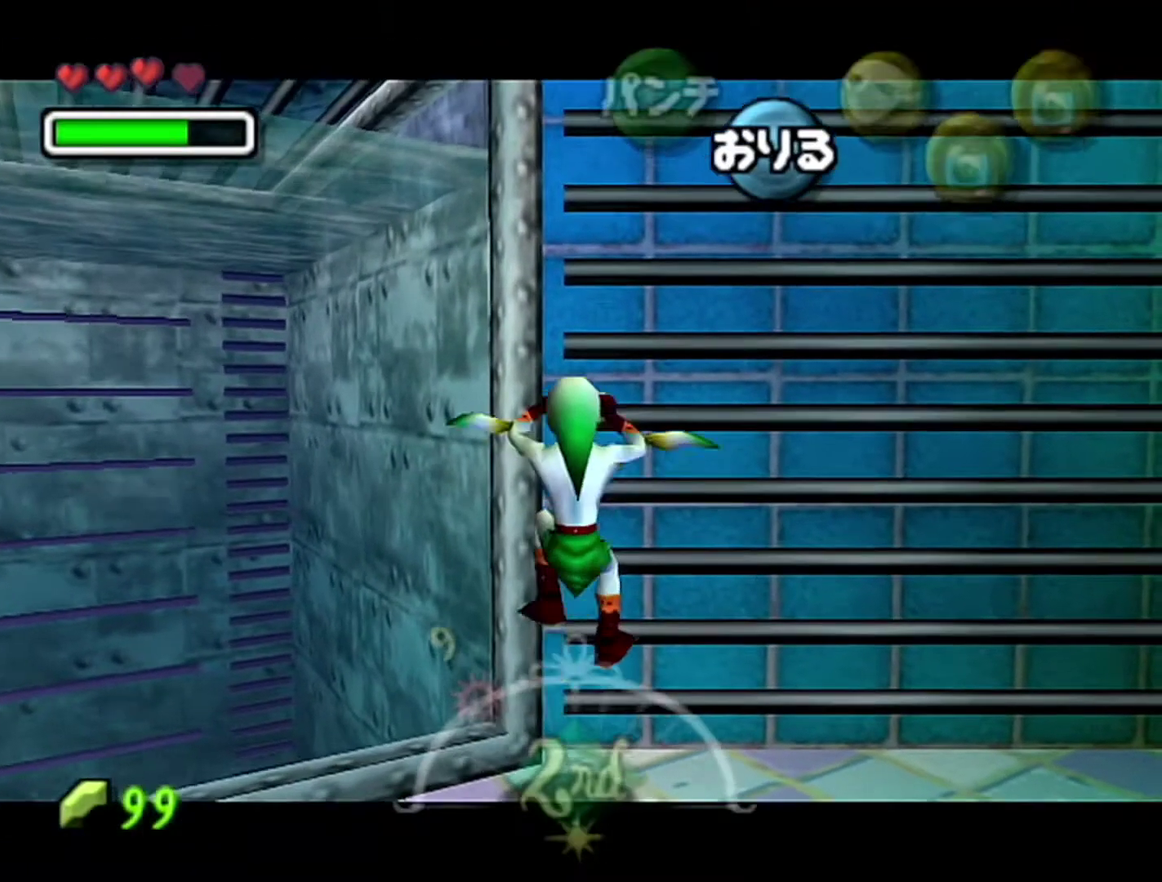
{"buttons": ["Z"], "left_stick": "up", "events": [[117, "Z", "up"], [433, "Z", "down"]]}
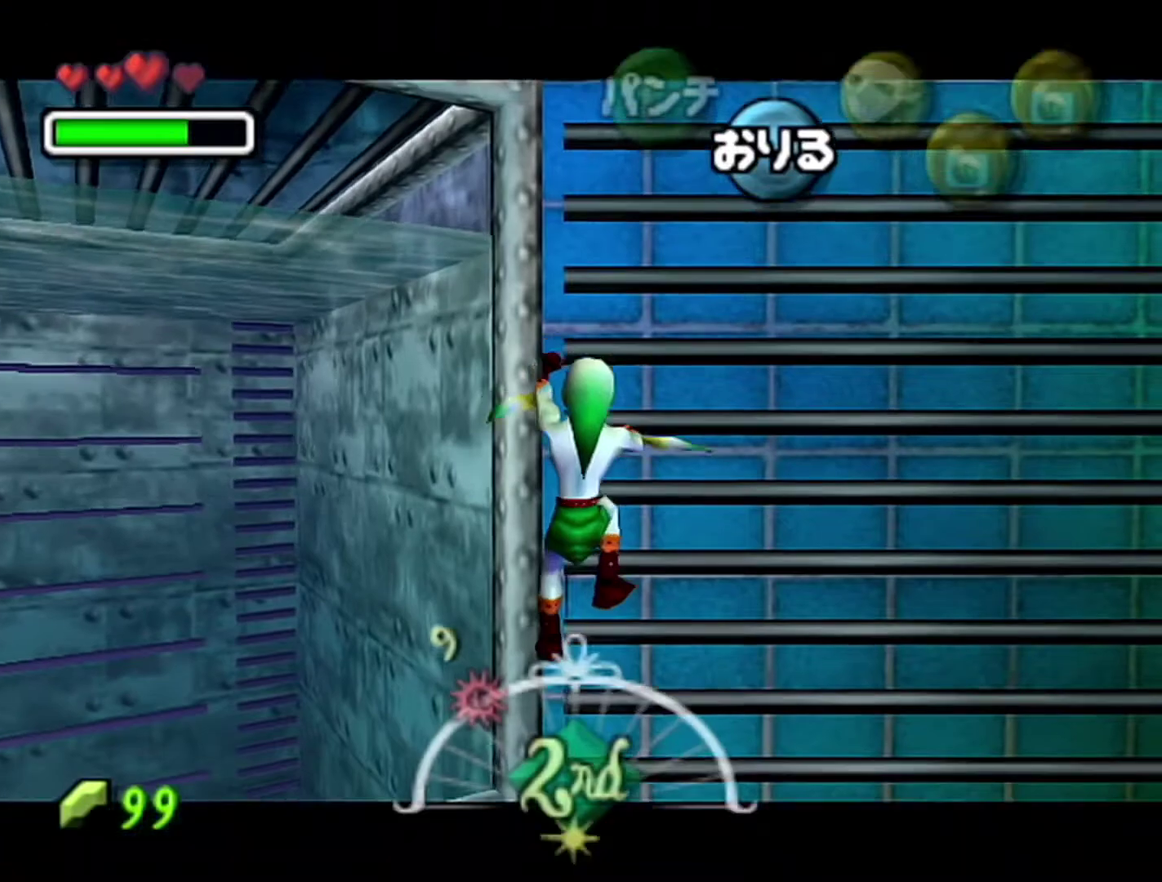
{"buttons": ["Z"], "left_stick": "up", "events": [[50, "Z", "up"], [117, "Z", "down"], [233, "Z", "up"], [300, "Z", "down"]]}
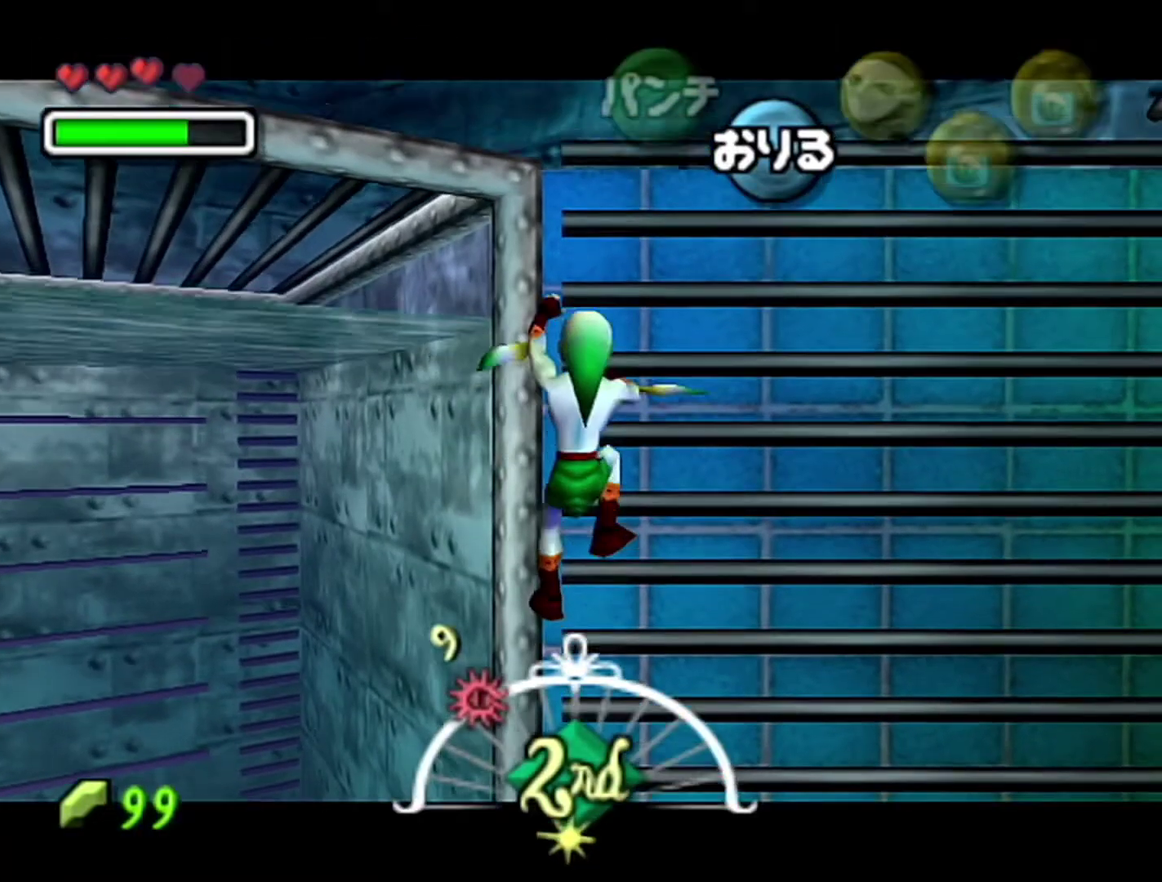
{"buttons": ["Z"], "left_stick": "up", "events": []}
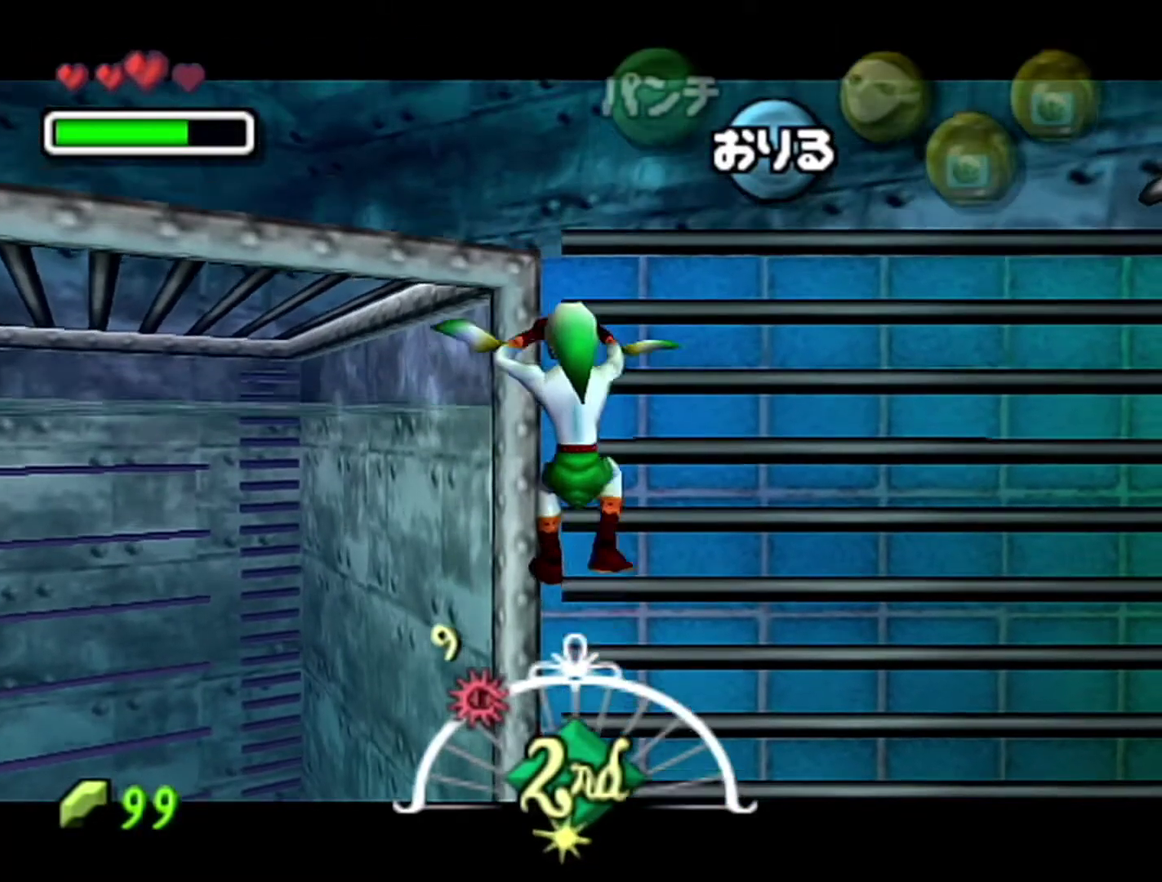
{"buttons": ["Z"], "left_stick": "up-left", "events": [[483, "left_stick", "up-left"]]}
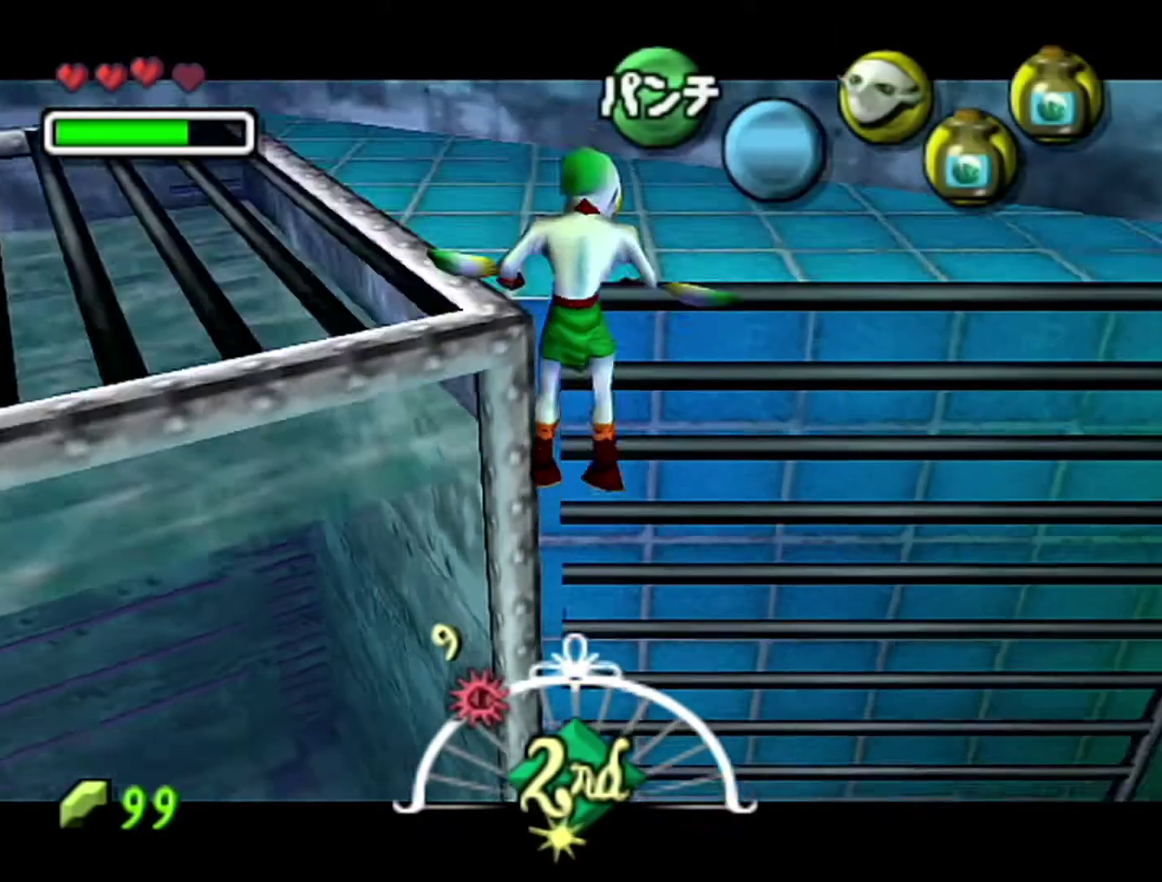
{"buttons": ["Z"], "left_stick": "left", "events": [[33, "left_stick", "left"], [300, "A", "down"], [367, "A", "up"]]}
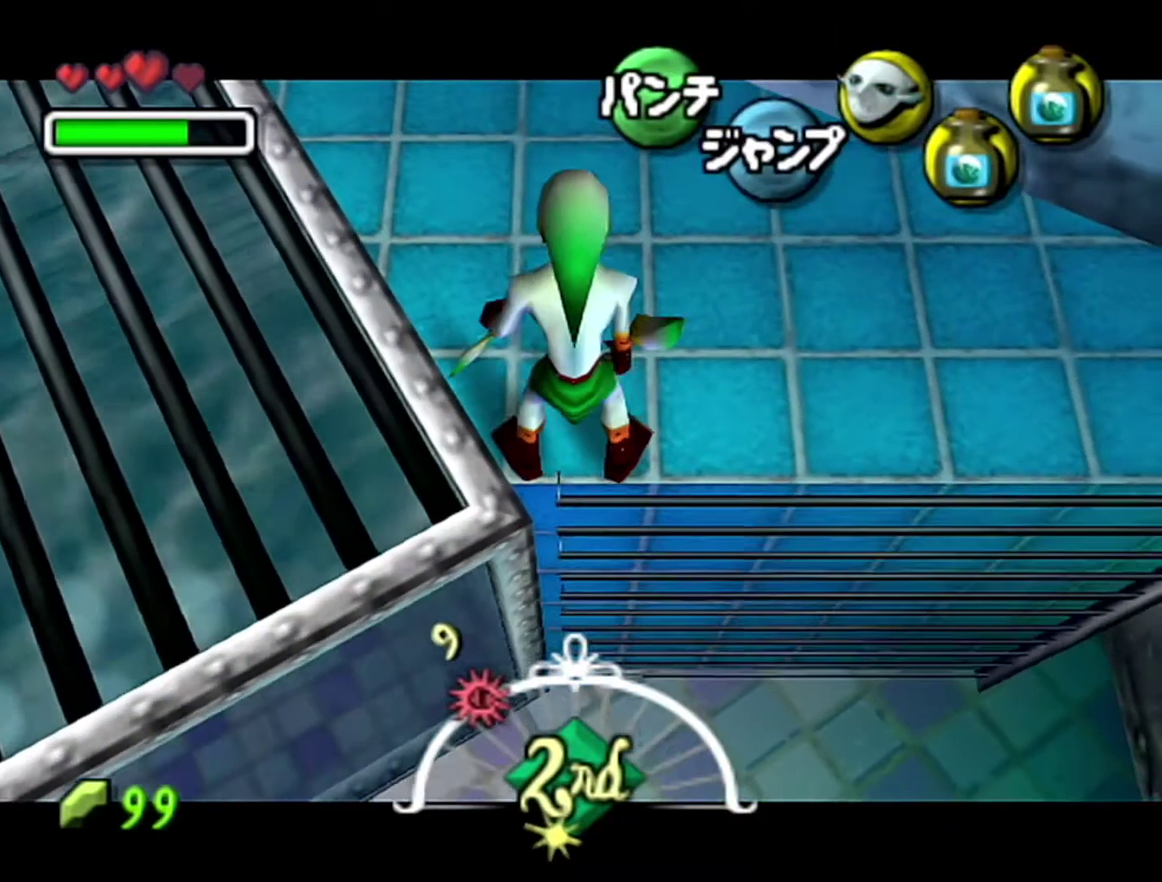
{"buttons": ["Z"], "left_stick": "left", "events": [[33, "A", "down"], [483, "A", "up"]]}
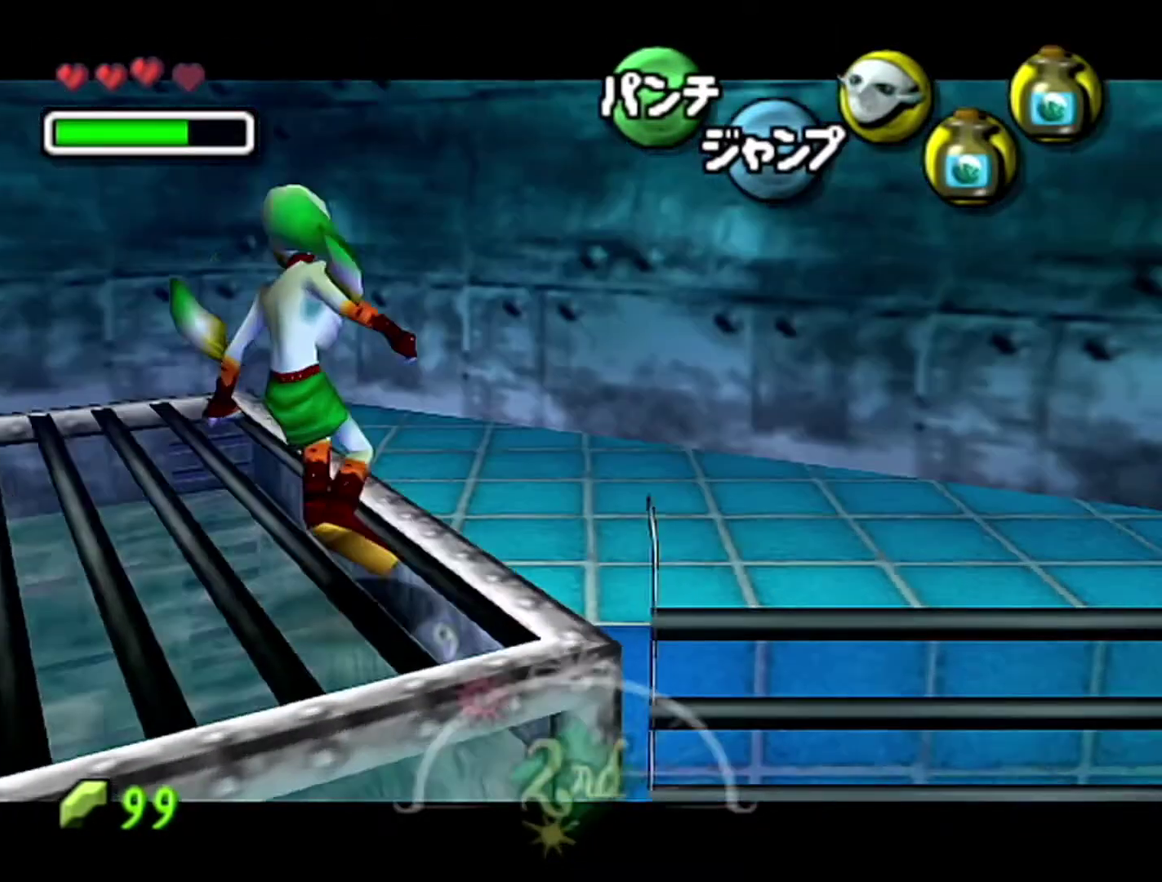
{"buttons": ["Z", "C_DOWN"], "left_stick": "left", "events": [[400, "C_DOWN", "down"]]}
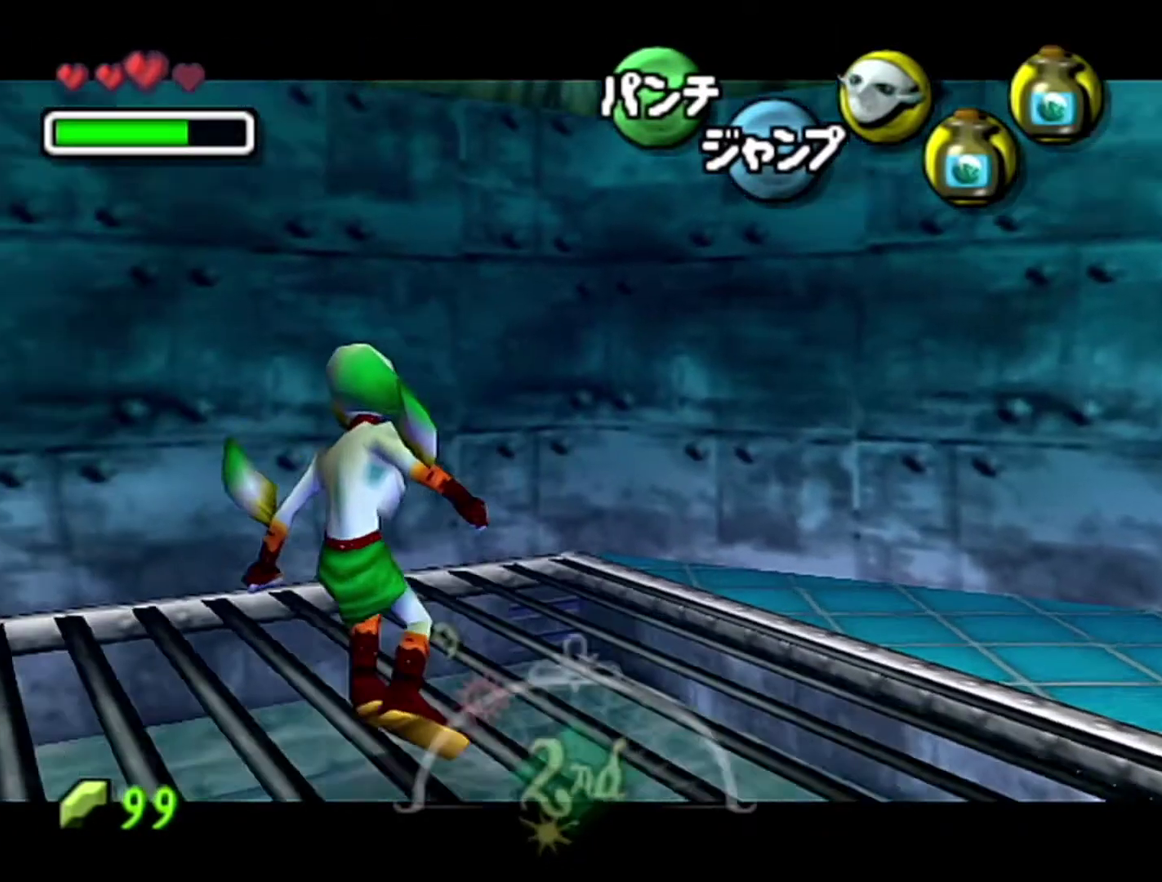
{"buttons": [], "left_stick": "center", "events": [[50, "C_DOWN", "up"], [183, "left_stick", "center"], [217, "Z", "up"]]}
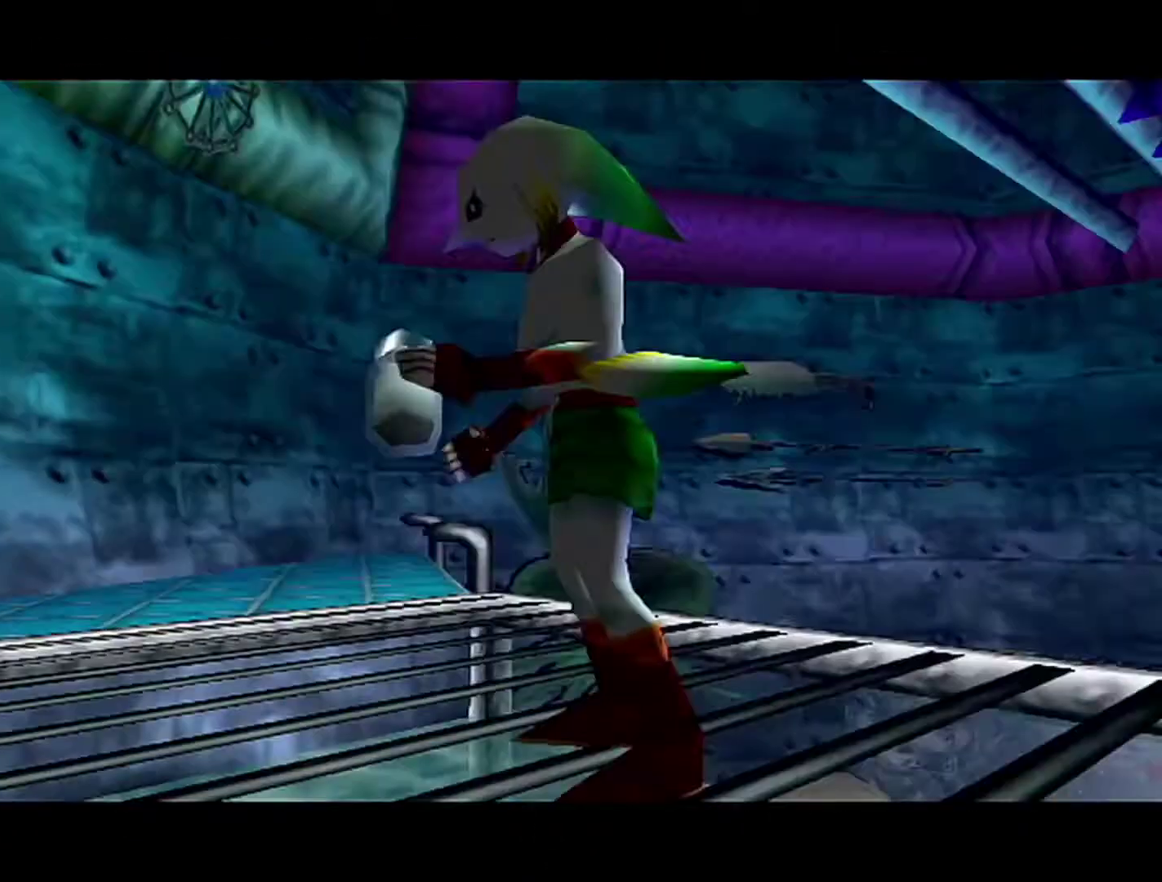
{"buttons": [], "left_stick": "center", "events": []}
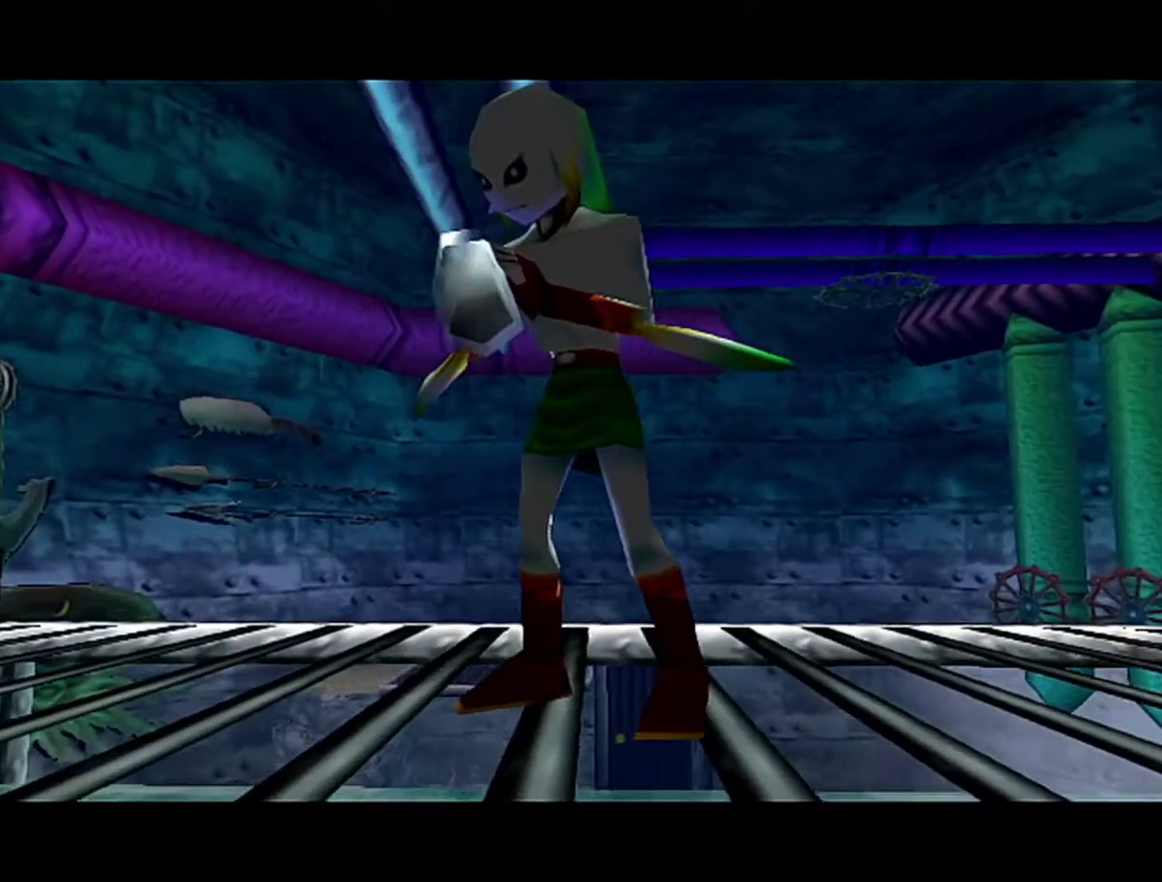
{"buttons": [], "left_stick": "center", "events": []}
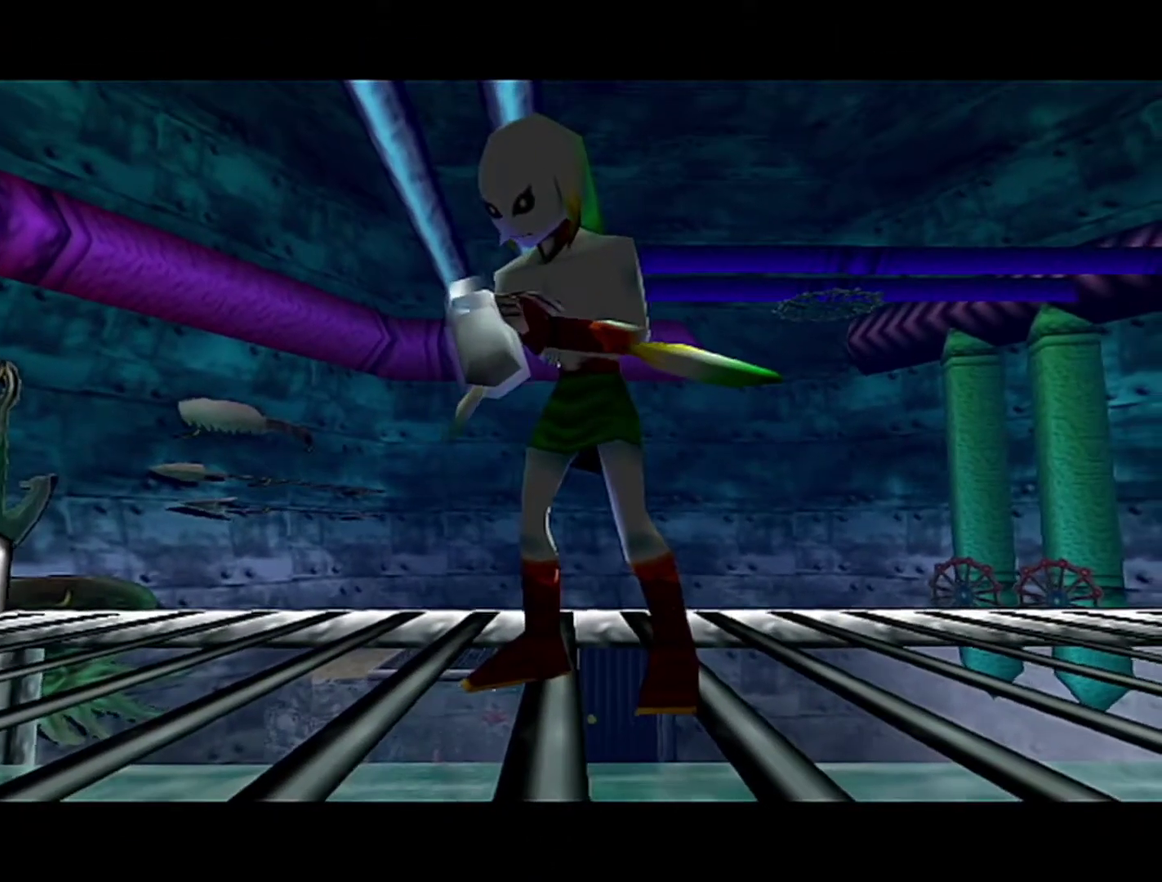
{"buttons": [], "left_stick": "center", "events": []}
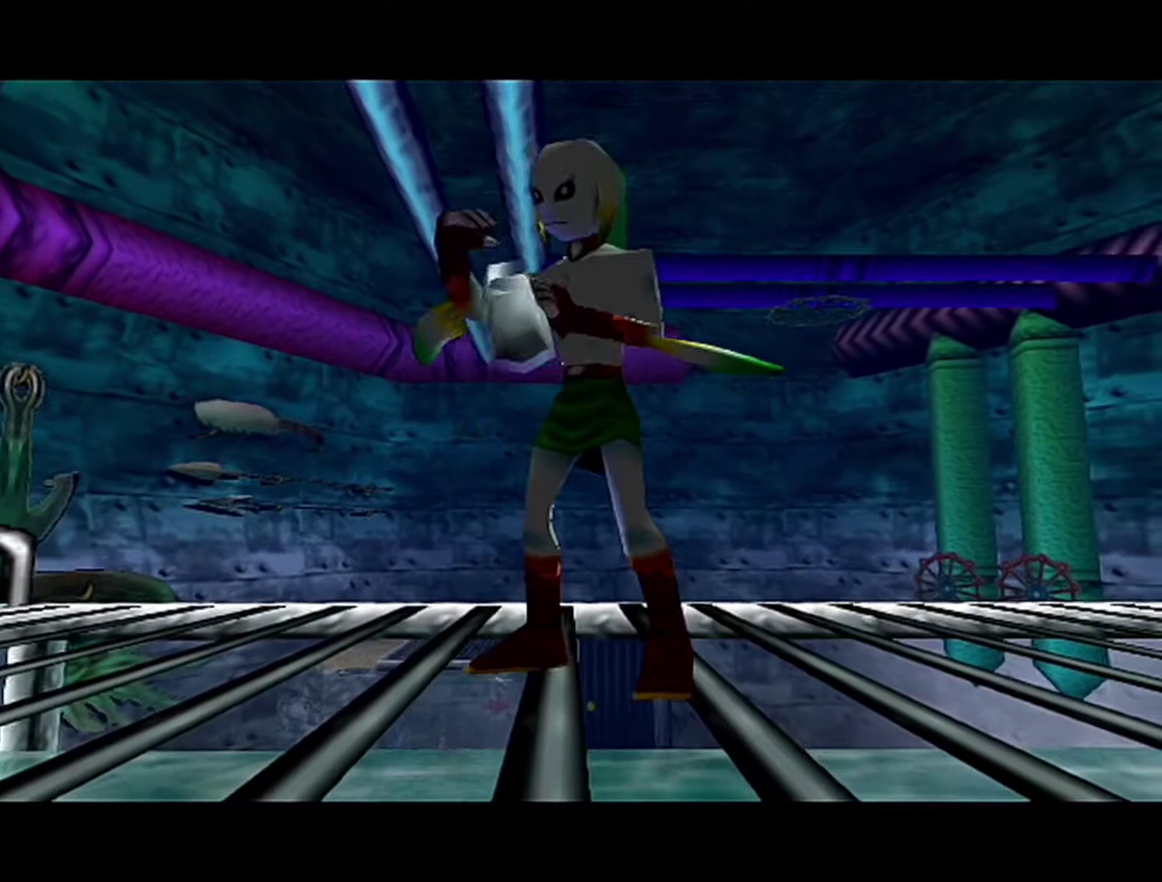
{"buttons": [], "left_stick": "center", "events": []}
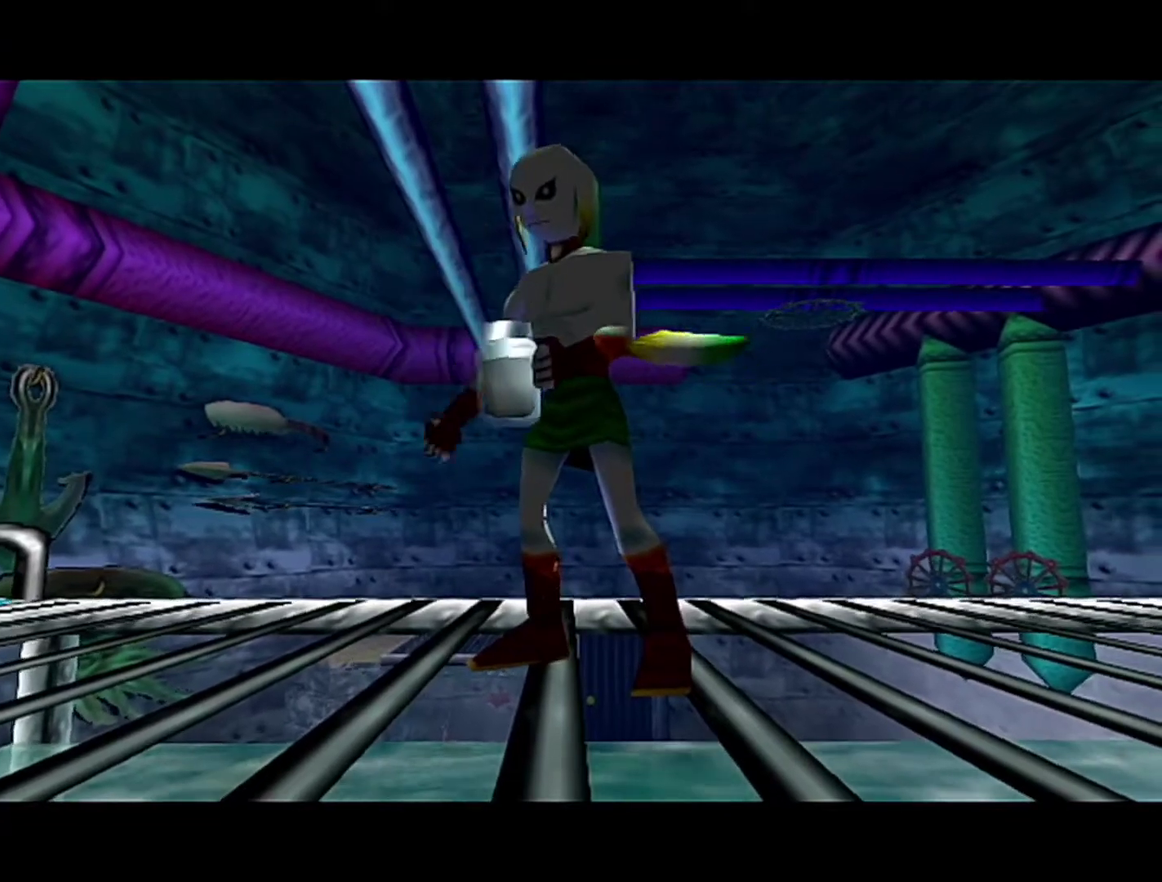
{"buttons": [], "left_stick": "center", "events": []}
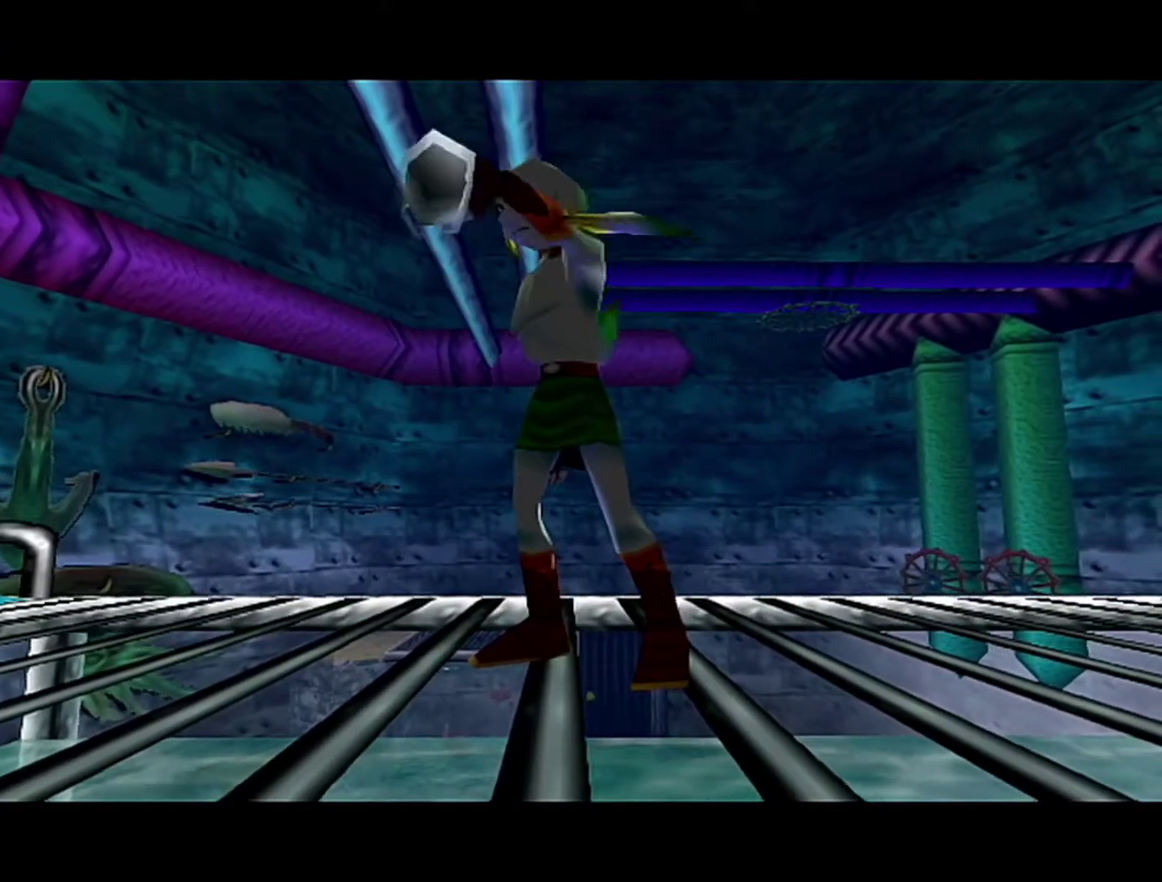
{"buttons": [], "left_stick": "center", "events": []}
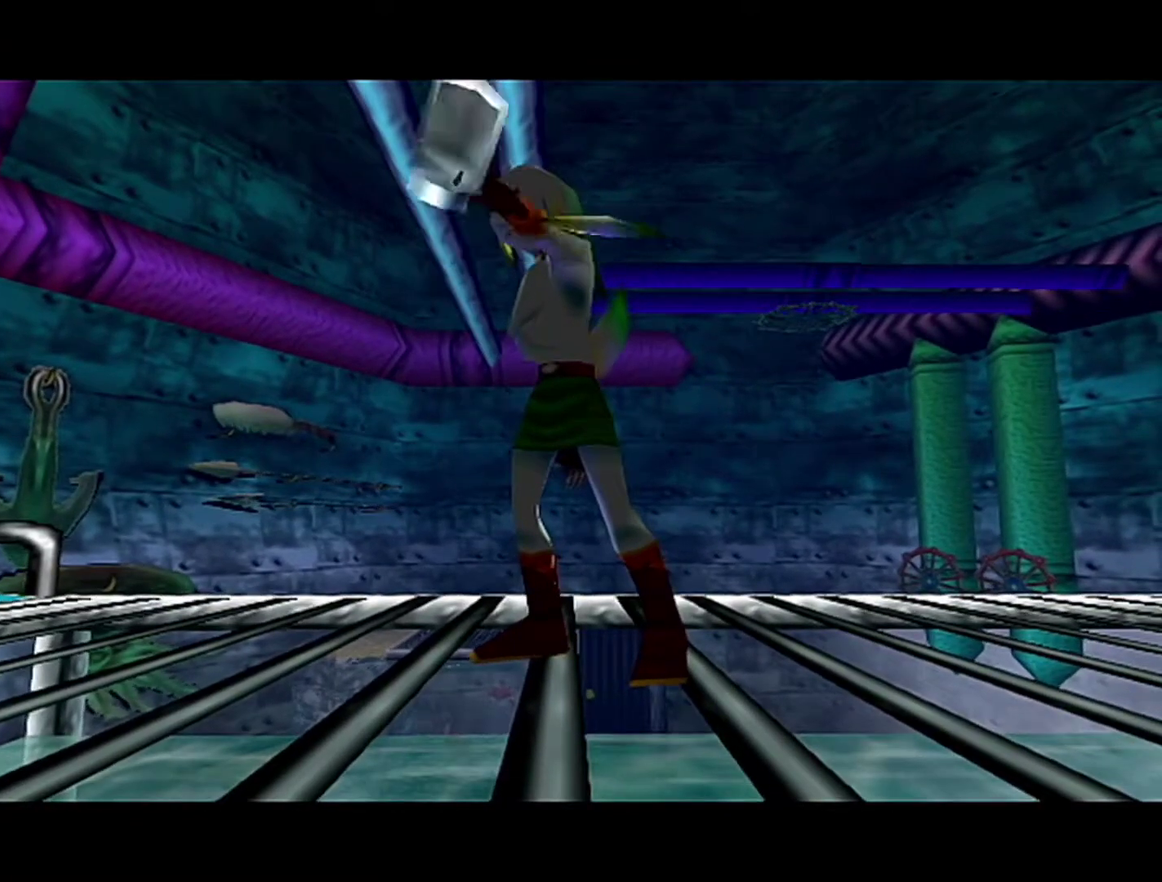
{"buttons": [], "left_stick": "center", "events": []}
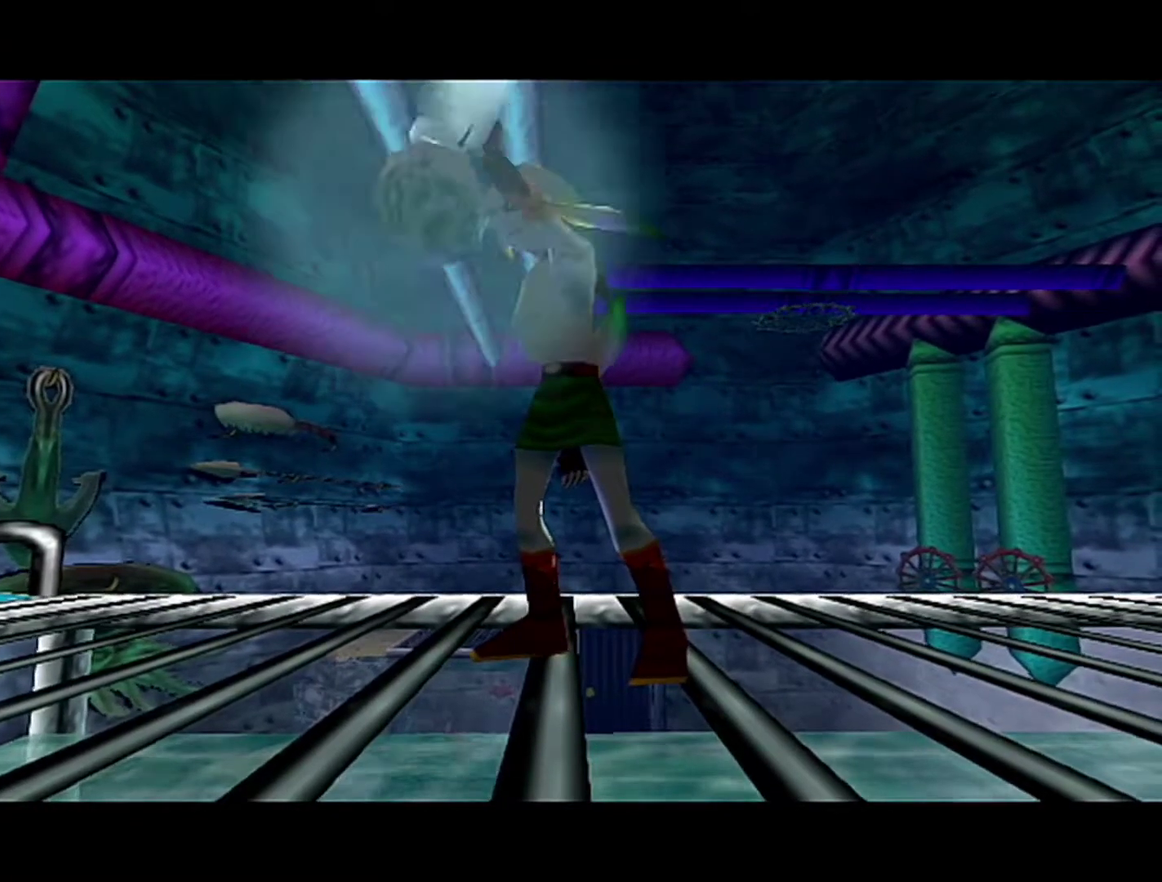
{"buttons": [], "left_stick": "center", "events": []}
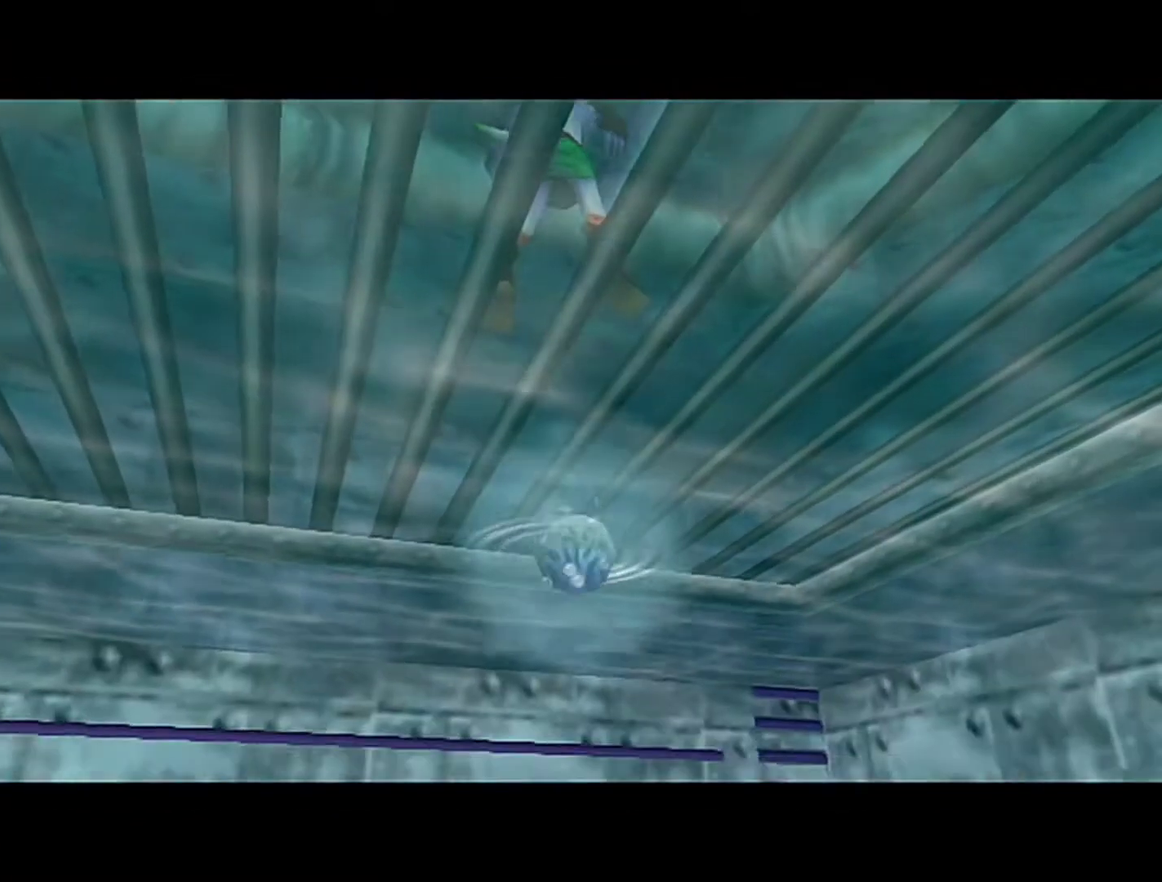
{"buttons": [], "left_stick": "center", "events": []}
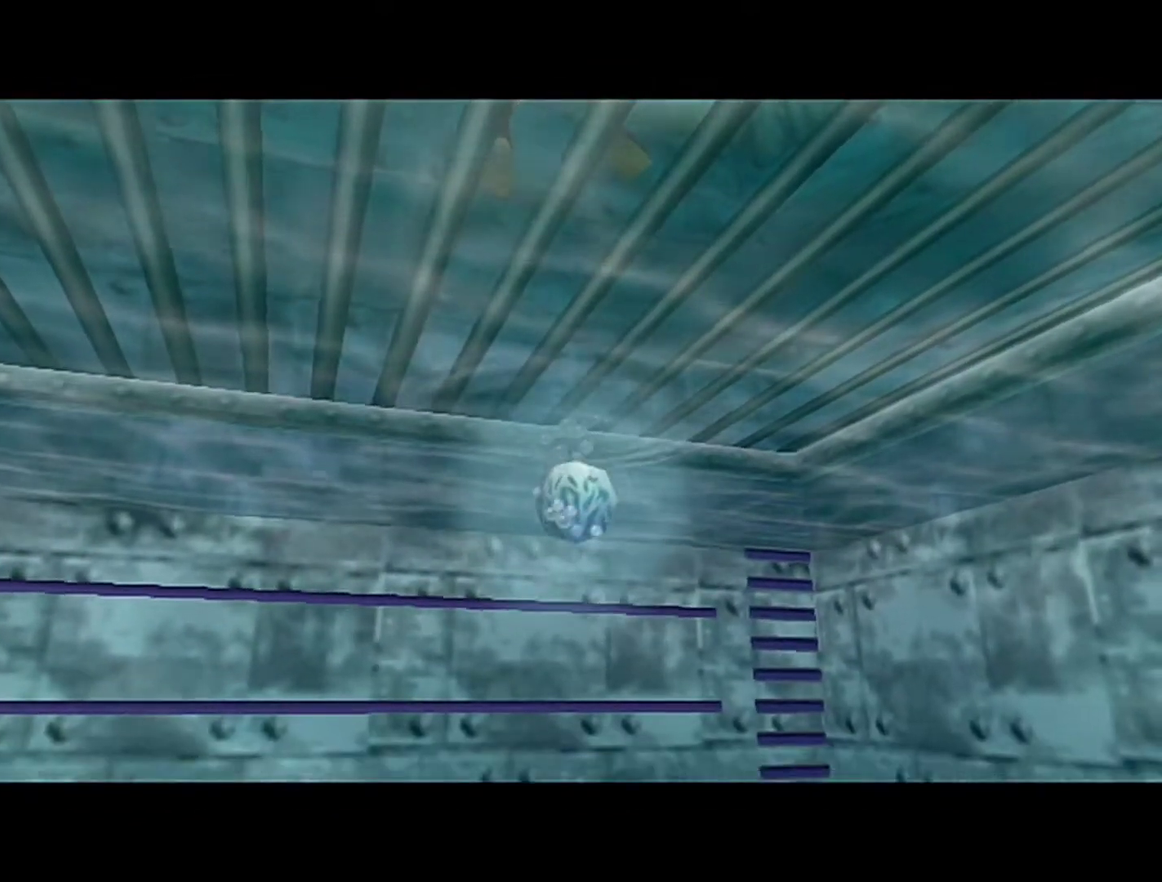
{"buttons": [], "left_stick": "center", "events": []}
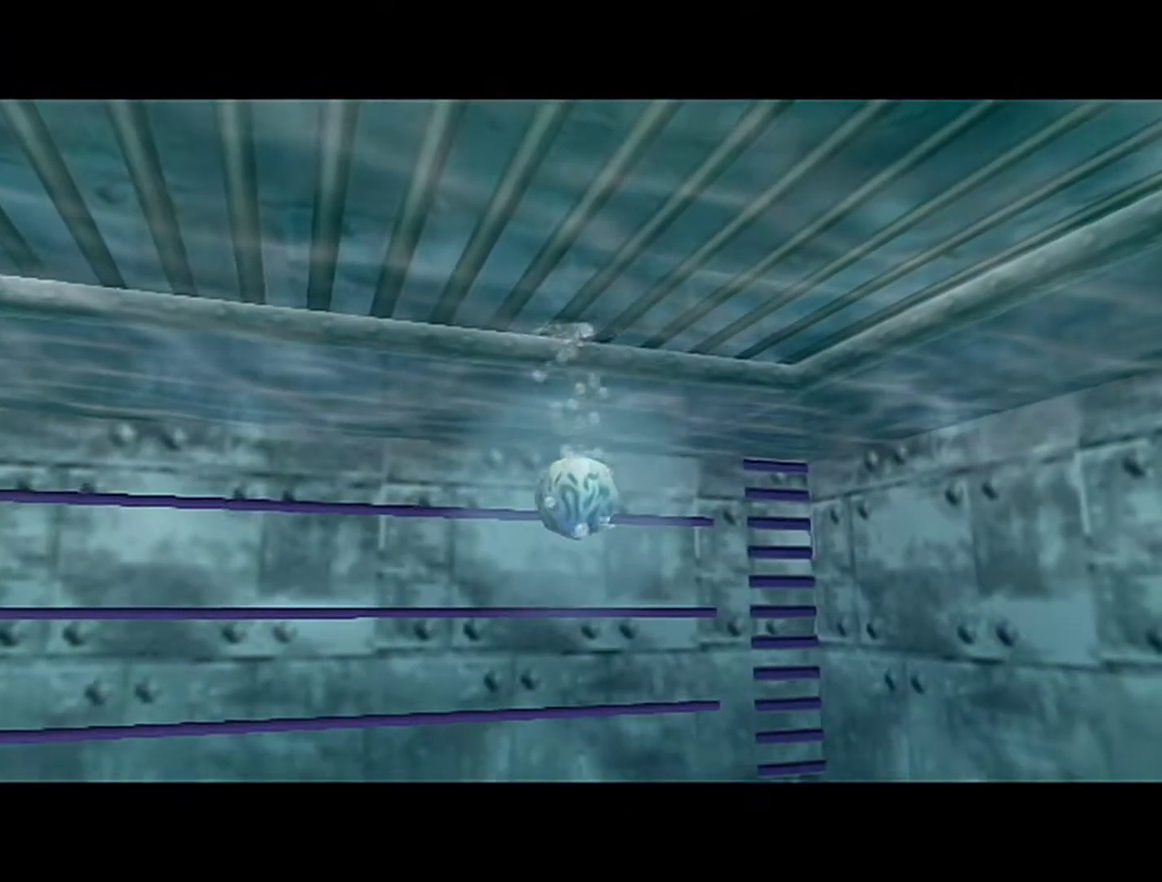
{"buttons": [], "left_stick": "center", "events": [[117, "A", "down"], [183, "A", "up"], [300, "A", "down"], [400, "A", "up"]]}
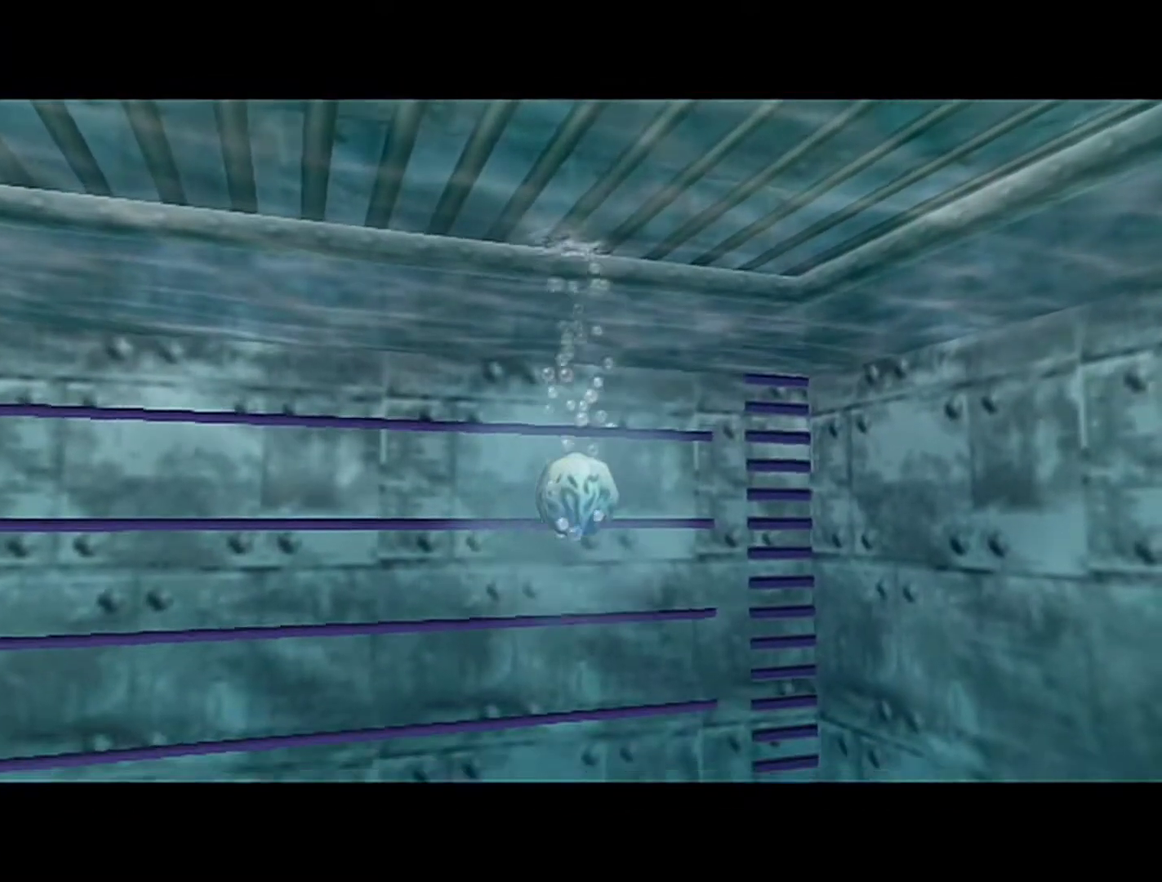
{"buttons": ["C_RIGHT"], "left_stick": "center", "events": [[83, "A", "down"], [117, "A", "up"], [483, "C_RIGHT", "down"]]}
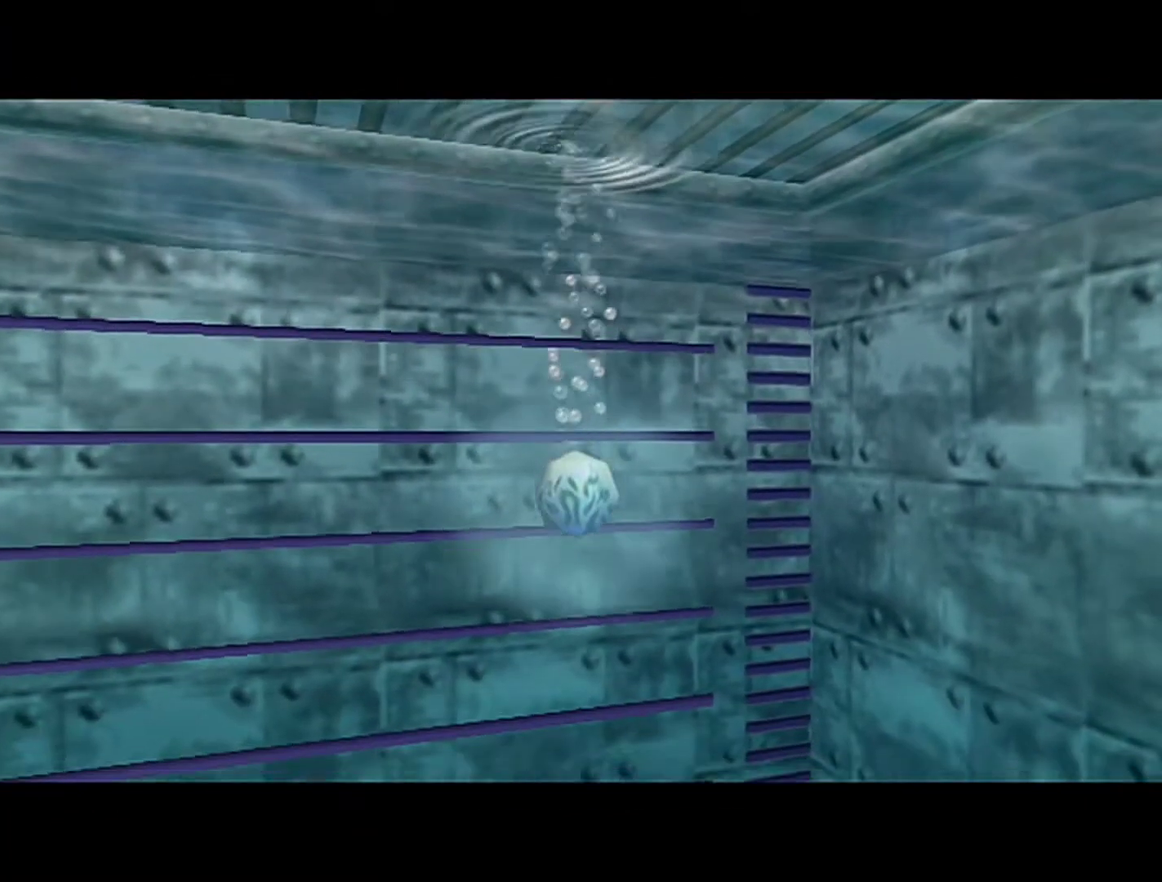
{"buttons": [], "left_stick": "center", "events": [[17, "C_RIGHT", "up"], [150, "C_RIGHT", "down"], [217, "C_RIGHT", "up"]]}